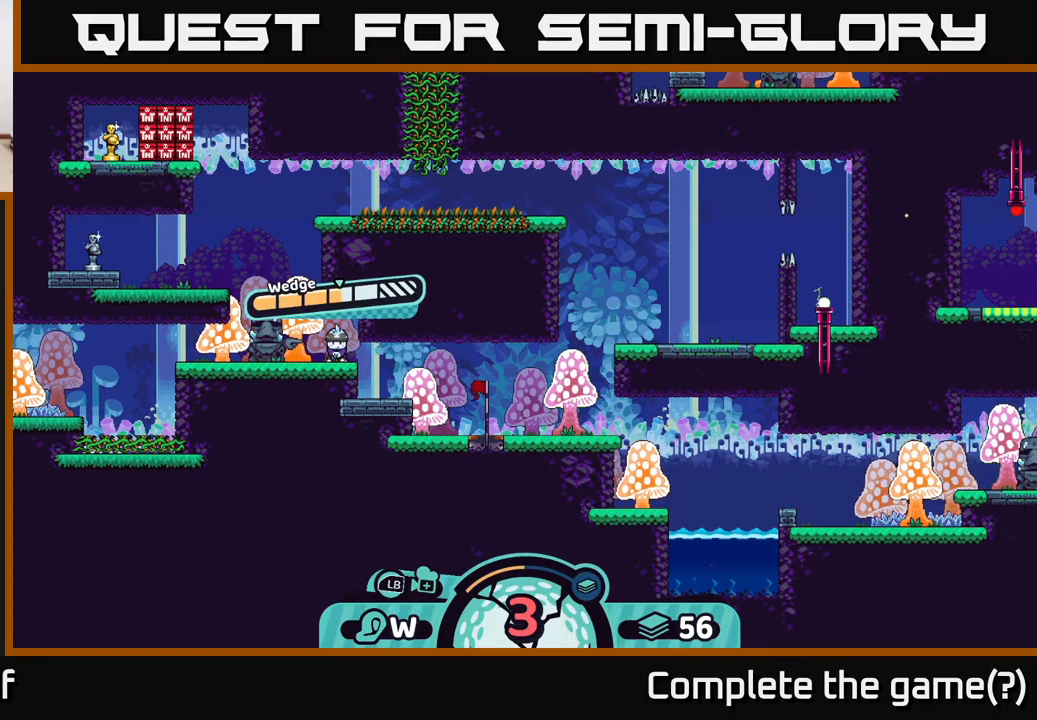
Gameplay with a controller (Xbox layout); each line is a JSON object with the inputs held at the frame after it. "events" lists button and stick changes between this image and that frame as [ms after this image, input, new state], when the widget could be followed in between. Not read: L3 R3.
{"buttons": [], "left_stick": "center", "right_stick": "center", "events": []}
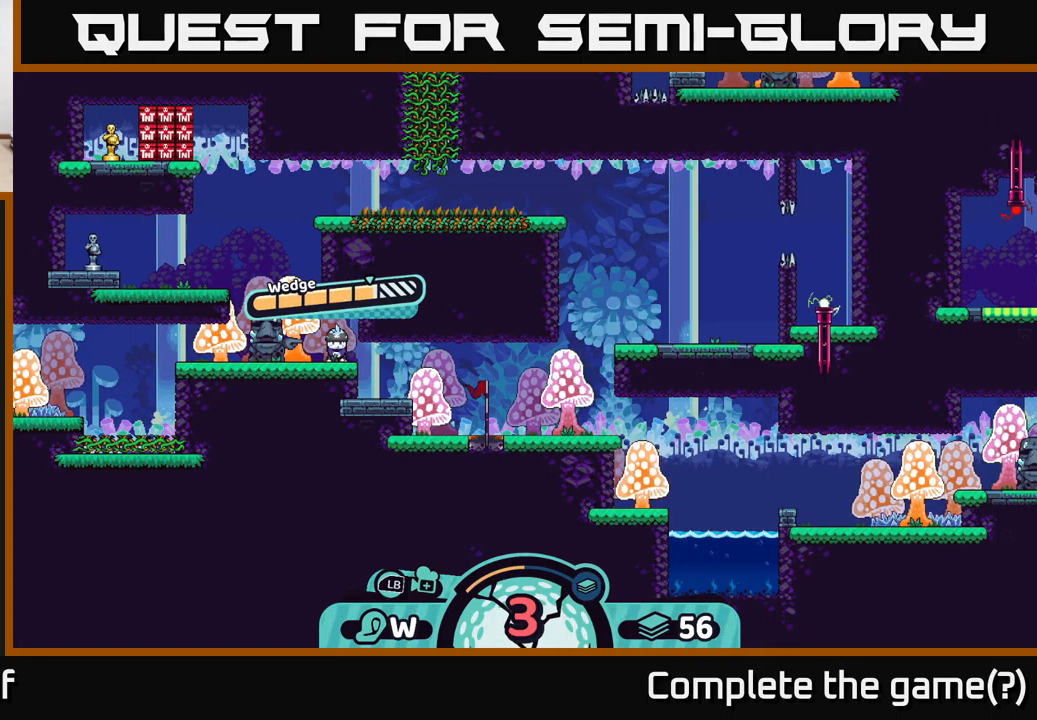
{"buttons": [], "left_stick": "center", "right_stick": "center", "events": []}
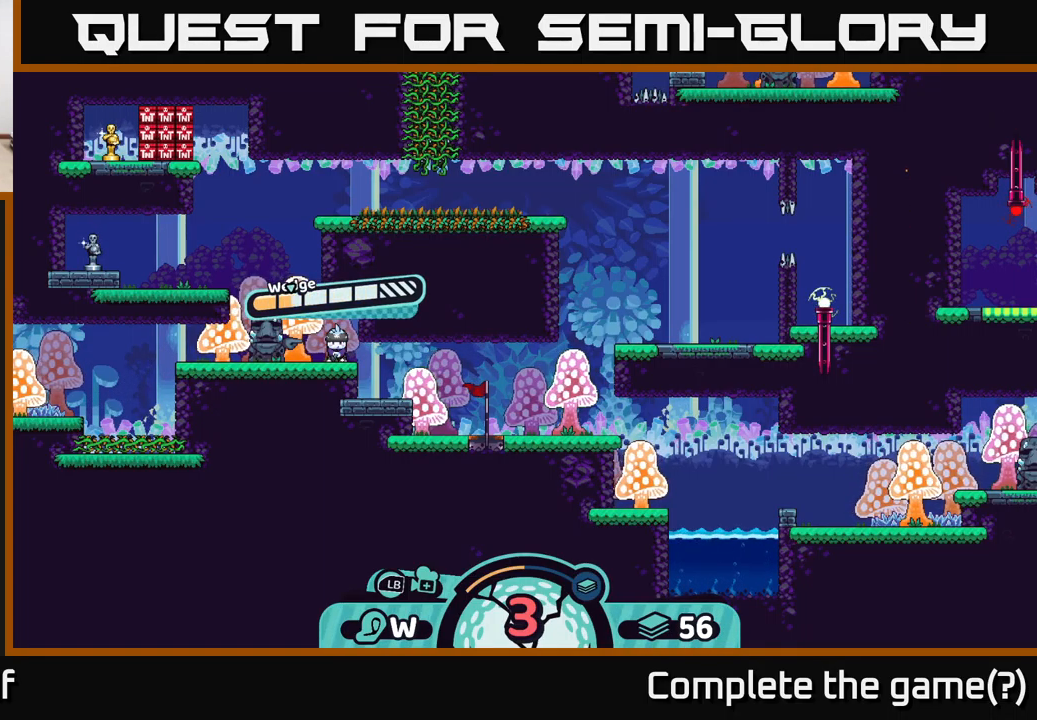
{"buttons": [], "left_stick": "center", "right_stick": "center", "events": [[350, "A", "down"], [433, "A", "up"]]}
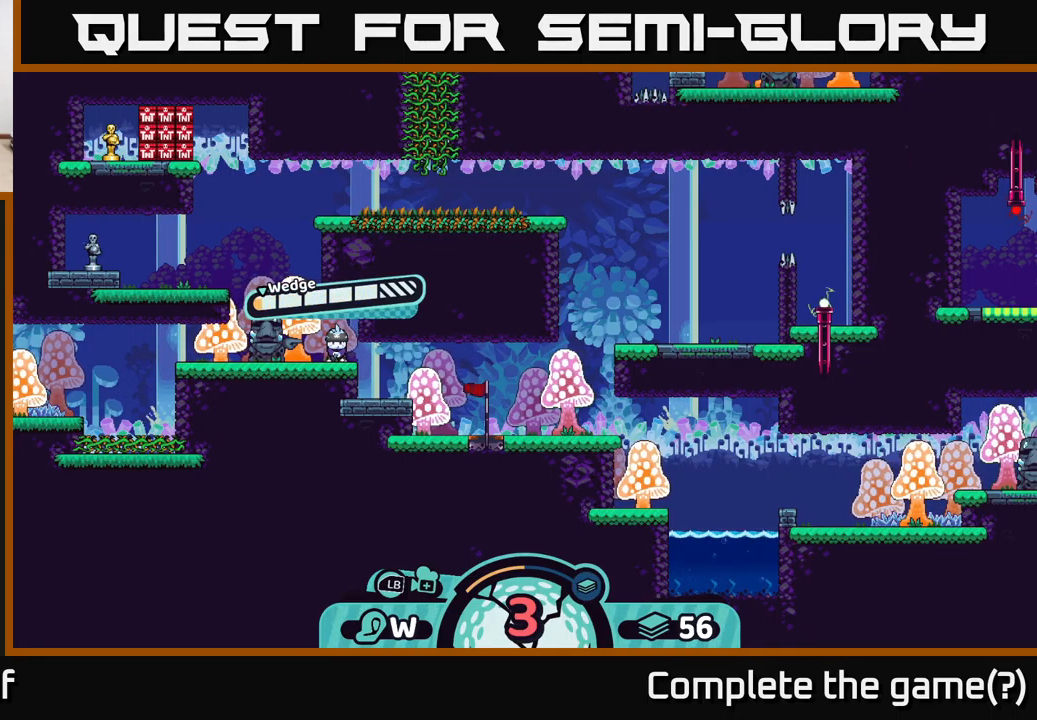
{"buttons": [], "left_stick": "center", "right_stick": "center", "events": []}
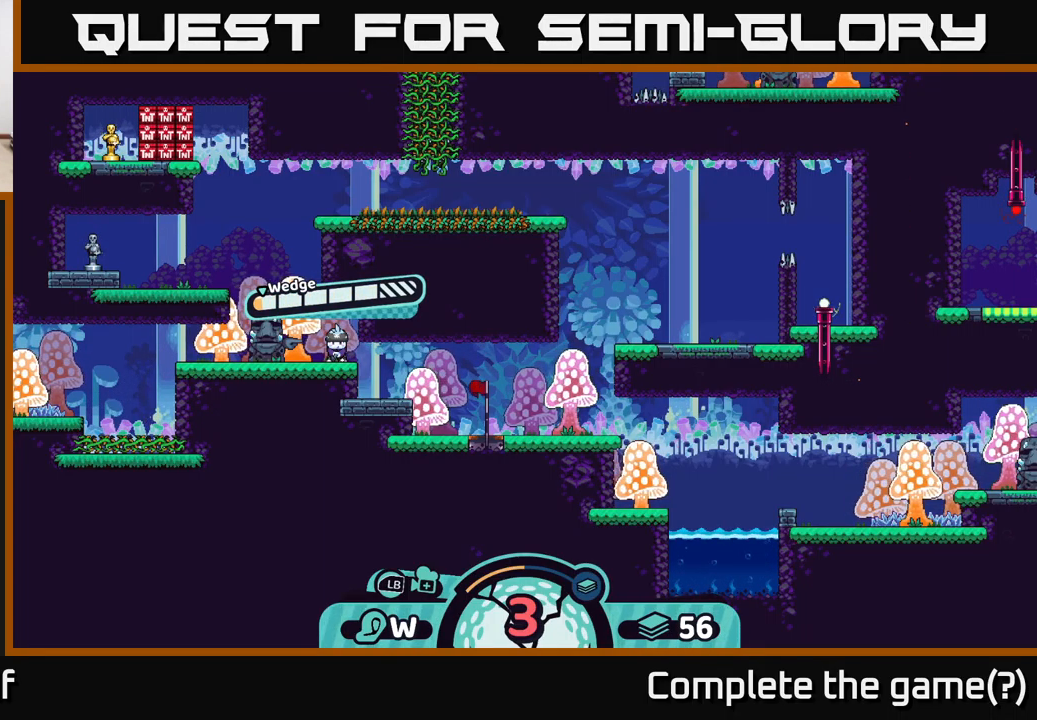
{"buttons": [], "left_stick": "right", "right_stick": "center", "events": [[383, "left_stick", "right"]]}
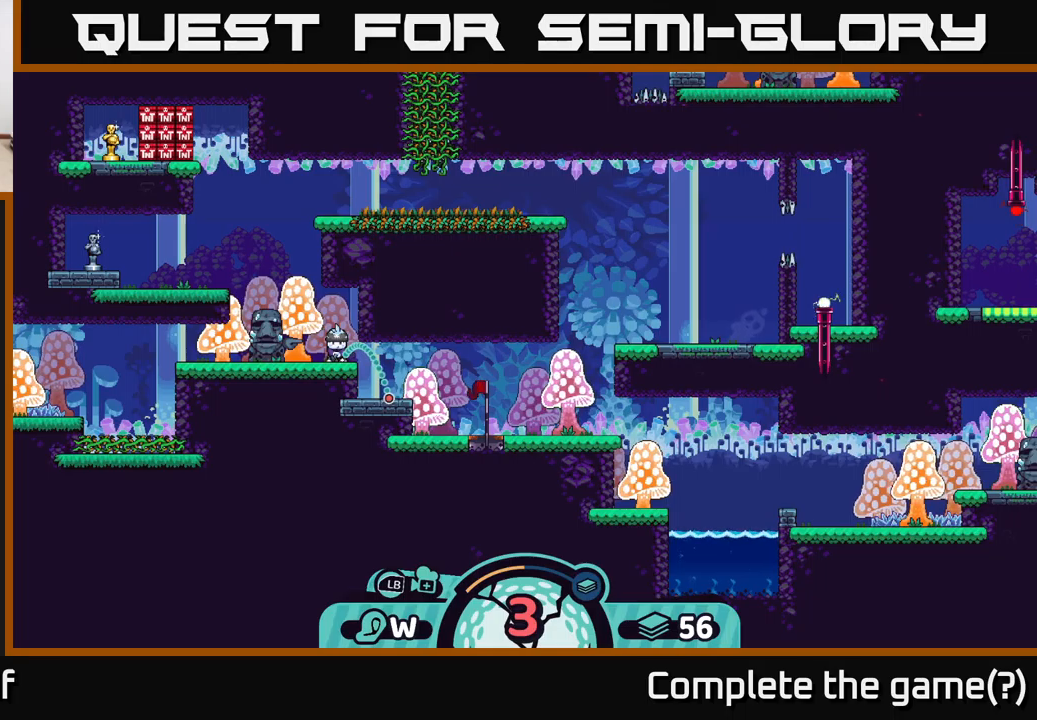
{"buttons": [], "left_stick": "center", "right_stick": "center", "events": [[184, "left_stick", "center"]]}
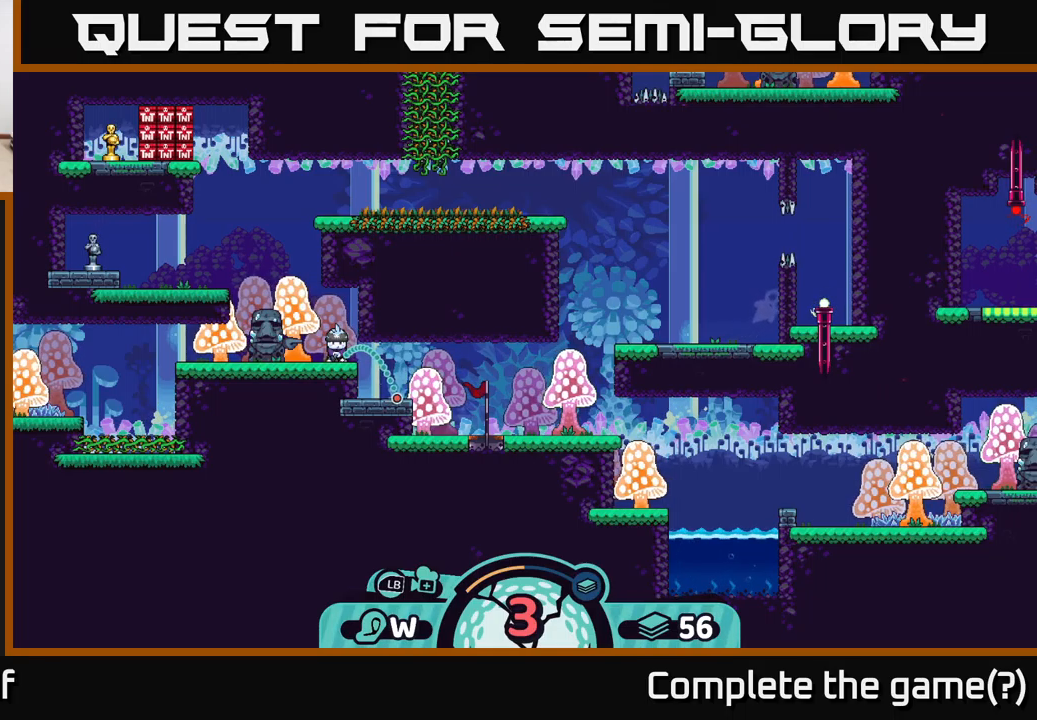
{"buttons": [], "left_stick": "center", "right_stick": "center", "events": [[50, "B", "down"], [134, "B", "up"]]}
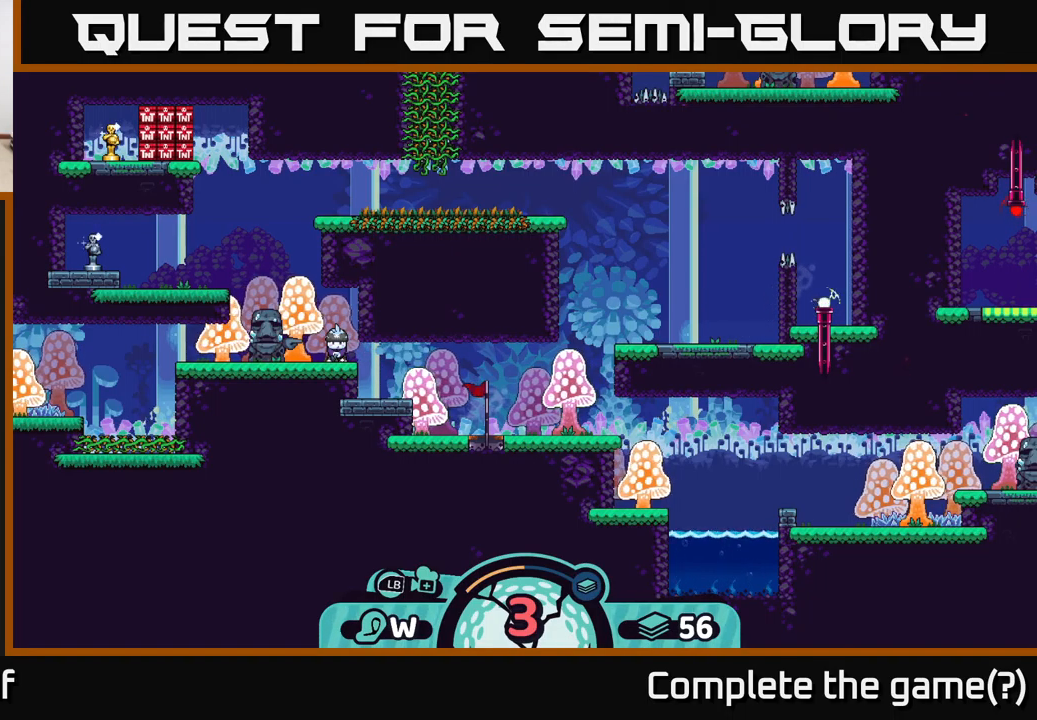
{"buttons": [], "left_stick": "center", "right_stick": "center", "events": [[300, "A", "down"], [384, "A", "up"]]}
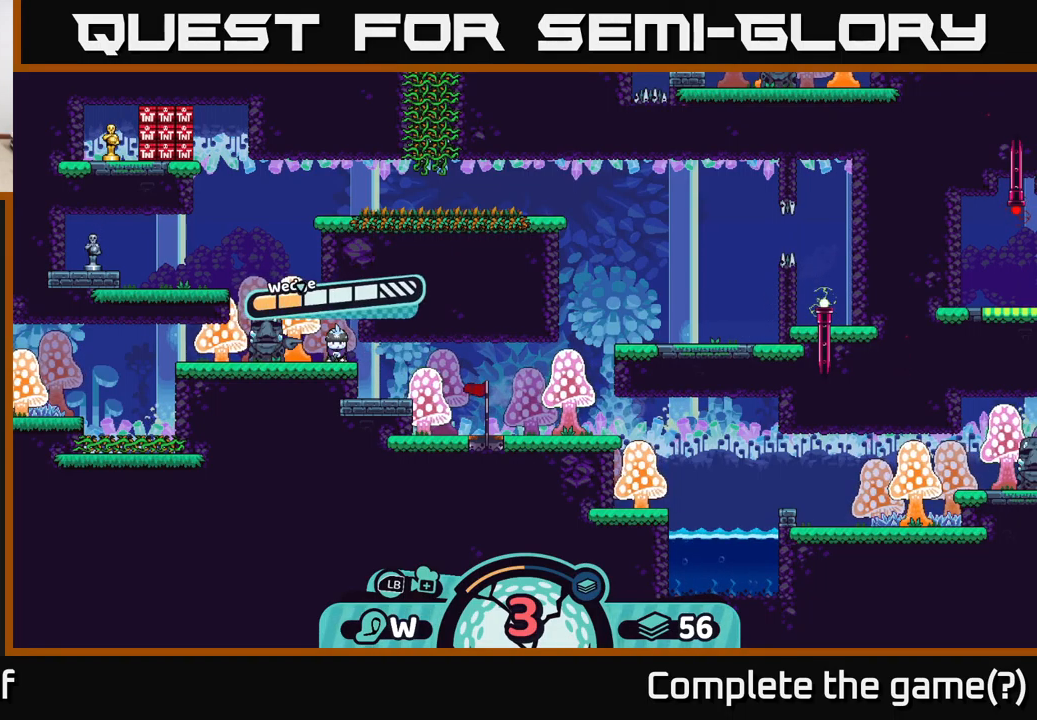
{"buttons": [], "left_stick": "center", "right_stick": "center", "events": []}
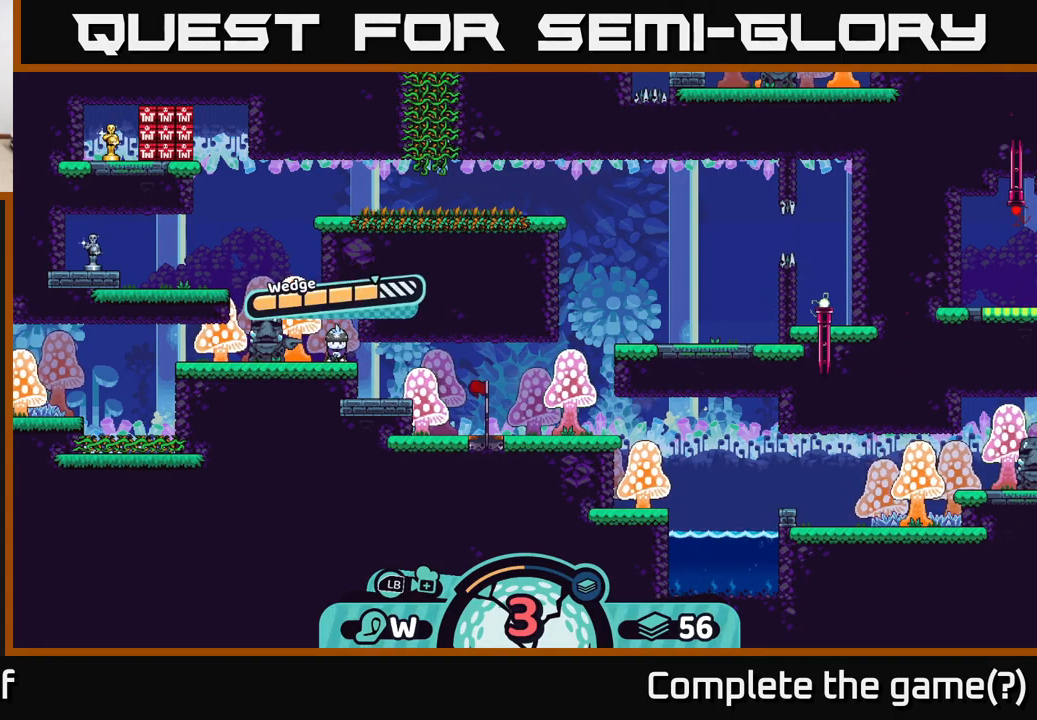
{"buttons": [], "left_stick": "center", "right_stick": "center", "events": []}
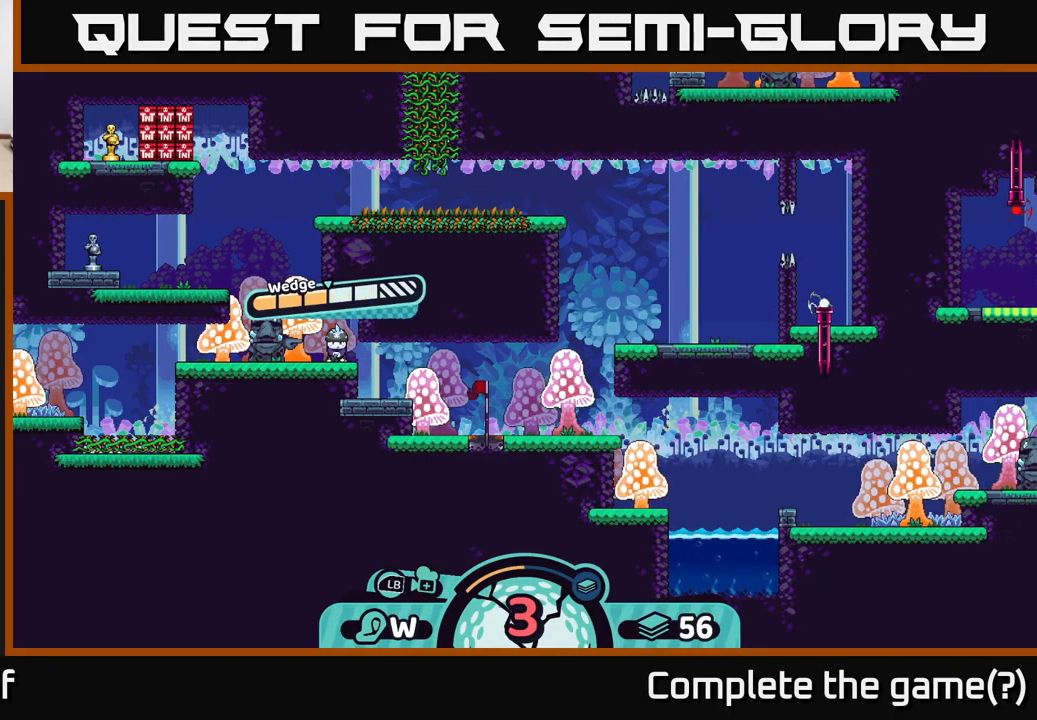
{"buttons": [], "left_stick": "center", "right_stick": "center", "events": []}
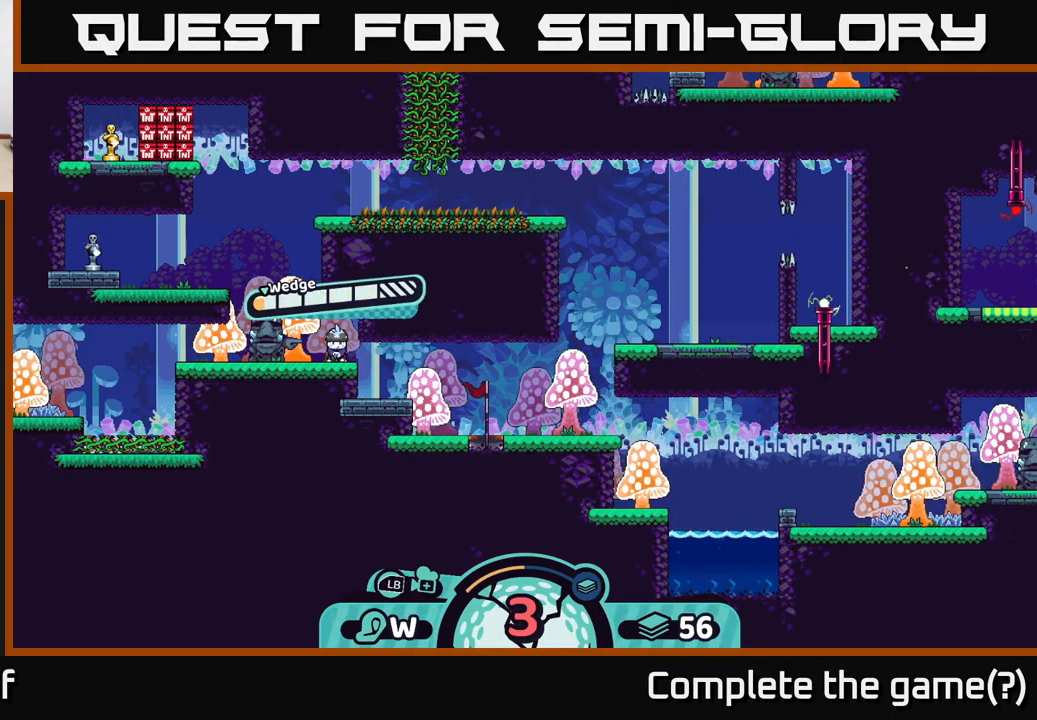
{"buttons": [], "left_stick": "center", "right_stick": "center", "events": [[50, "A", "down"], [167, "A", "up"]]}
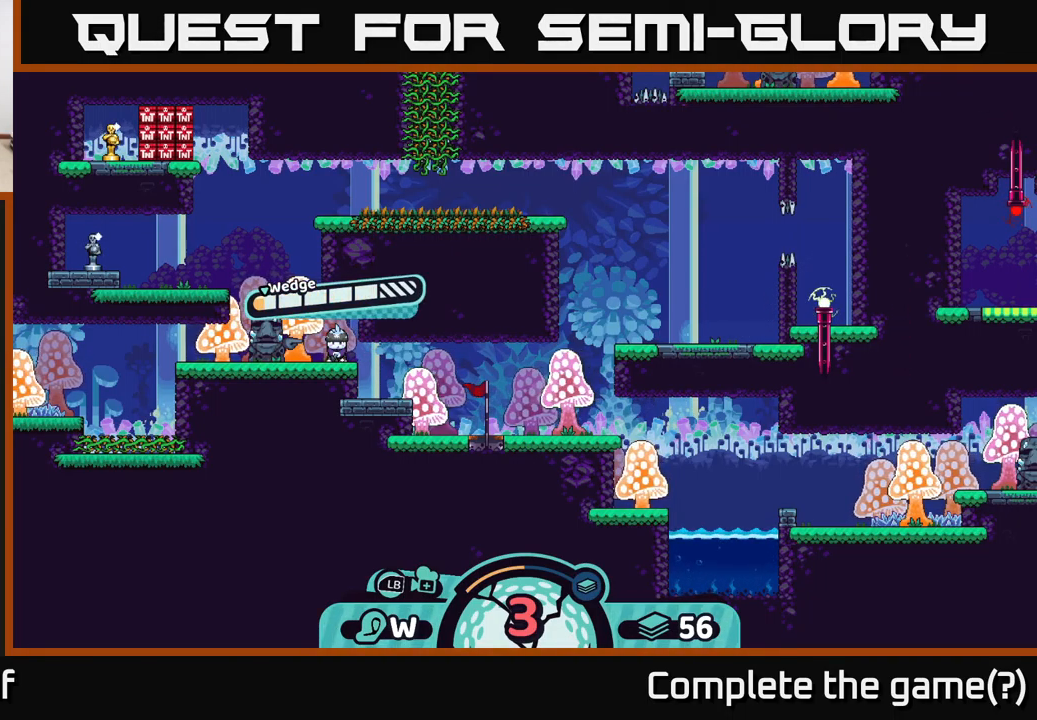
{"buttons": ["B"], "left_stick": "center", "right_stick": "center", "events": [[317, "B", "down"], [367, "B", "up"], [467, "B", "down"]]}
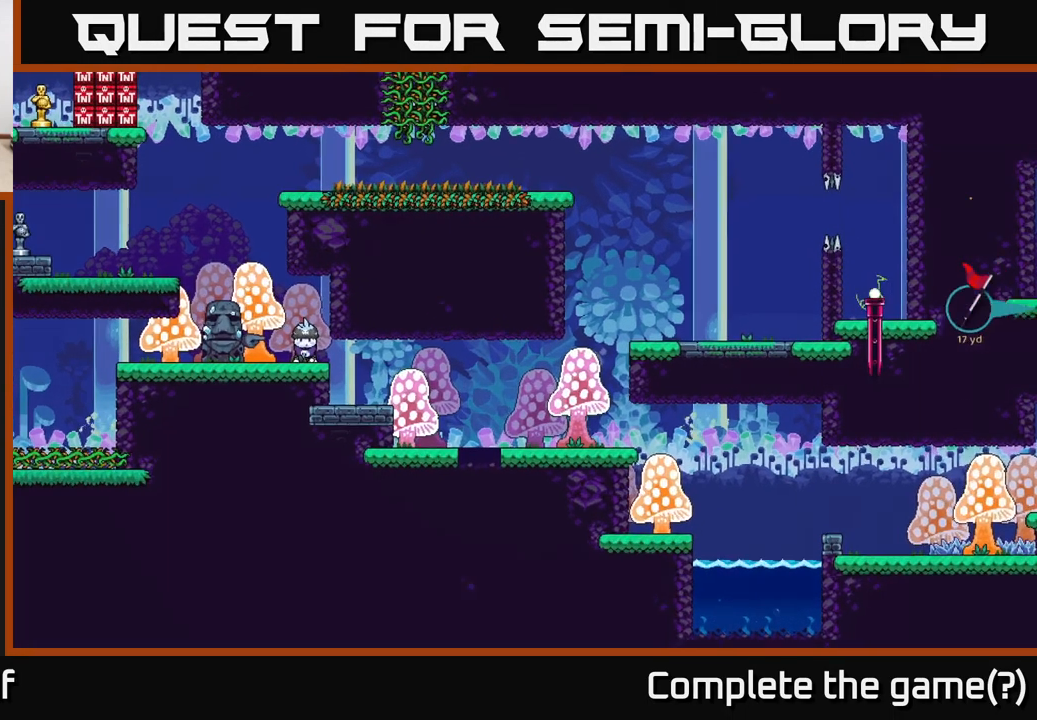
{"buttons": [], "left_stick": "center", "right_stick": "center", "events": [[67, "B", "up"]]}
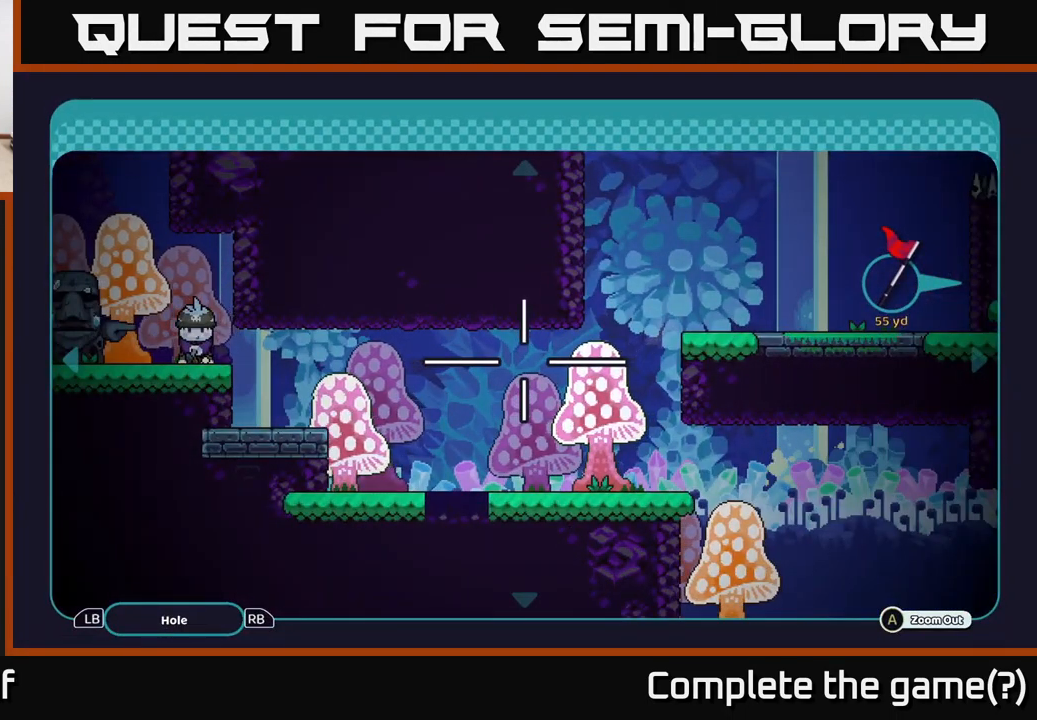
{"buttons": [], "left_stick": "center", "right_stick": "center", "events": [[84, "B", "down"], [150, "B", "up"]]}
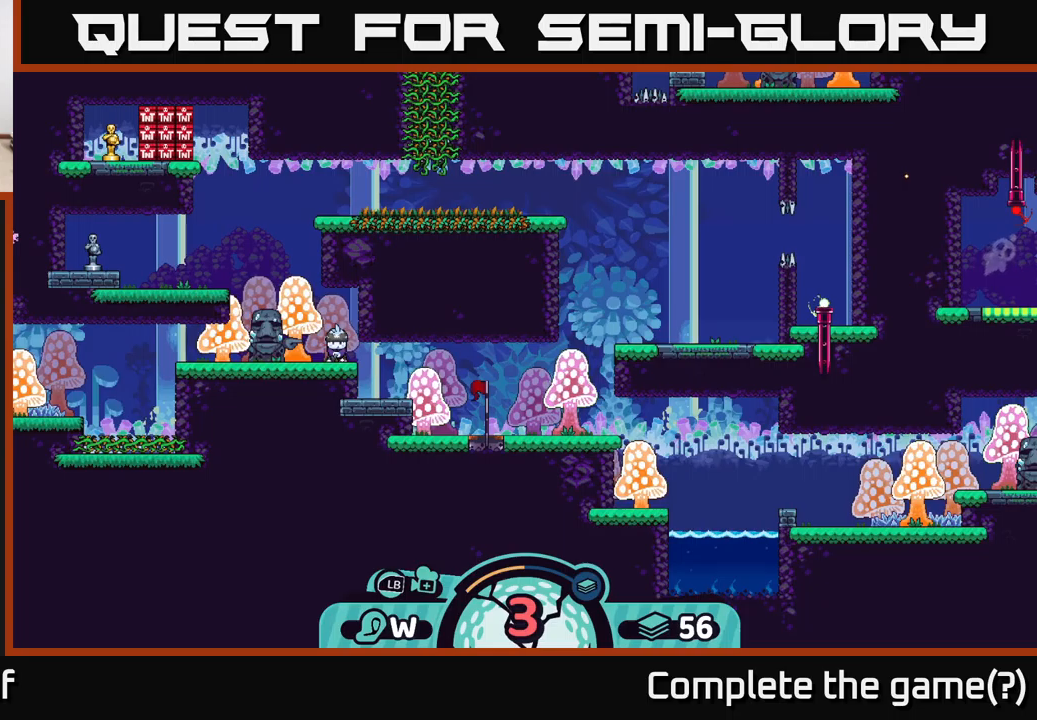
{"buttons": [], "left_stick": "center", "right_stick": "center", "events": [[66, "A", "down"], [133, "A", "up"]]}
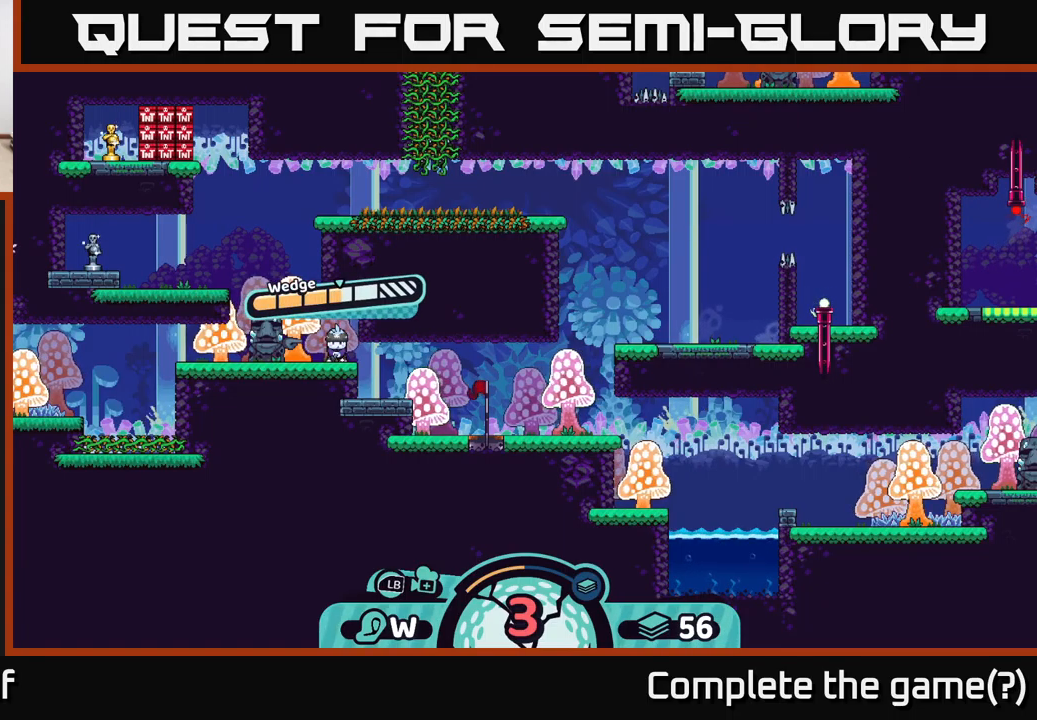
{"buttons": [], "left_stick": "center", "right_stick": "center", "events": []}
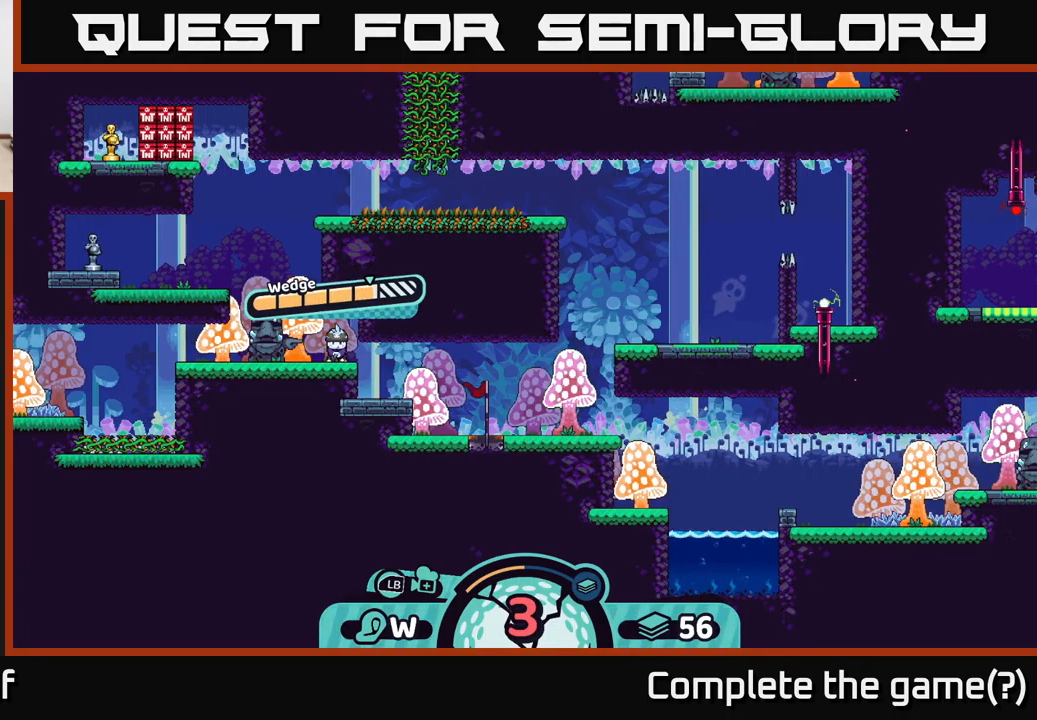
{"buttons": [], "left_stick": "center", "right_stick": "center", "events": []}
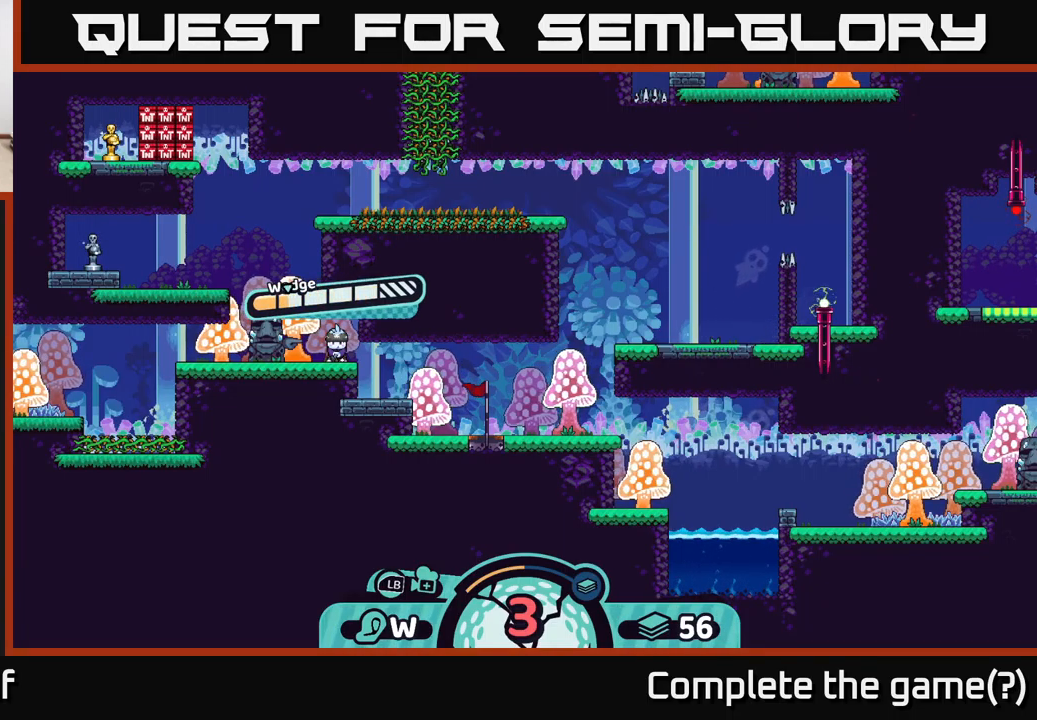
{"buttons": ["A"], "left_stick": "center", "right_stick": "center", "events": [[466, "A", "down"]]}
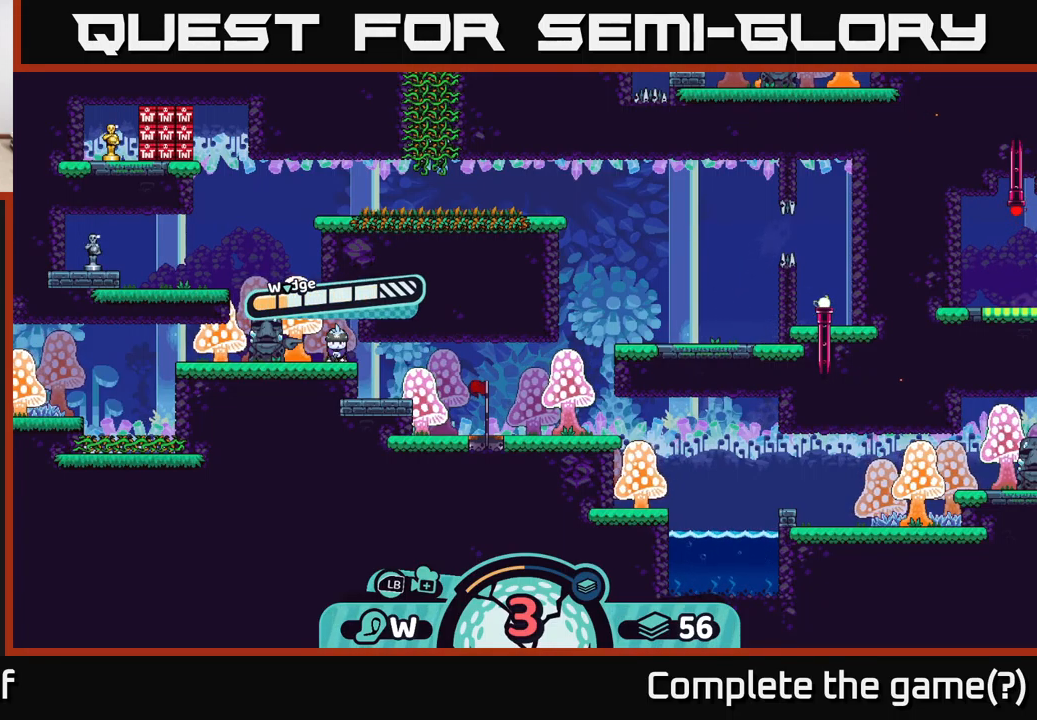
{"buttons": [], "left_stick": "right", "right_stick": "center", "events": [[16, "A", "up"], [433, "left_stick", "right"]]}
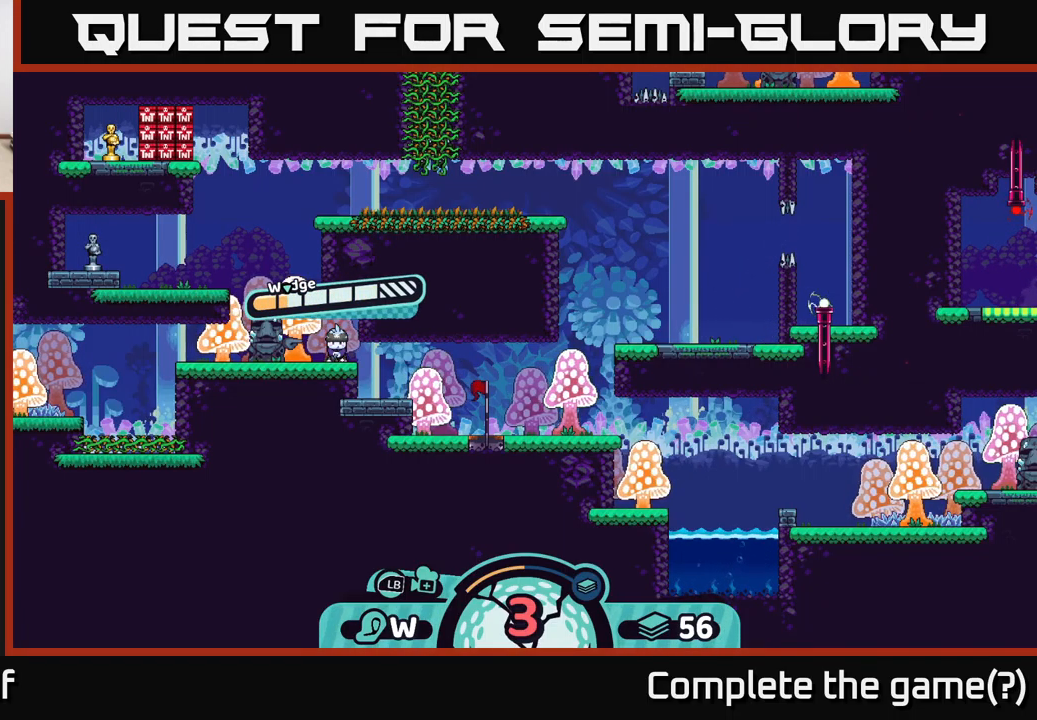
{"buttons": [], "left_stick": "right", "right_stick": "center", "events": []}
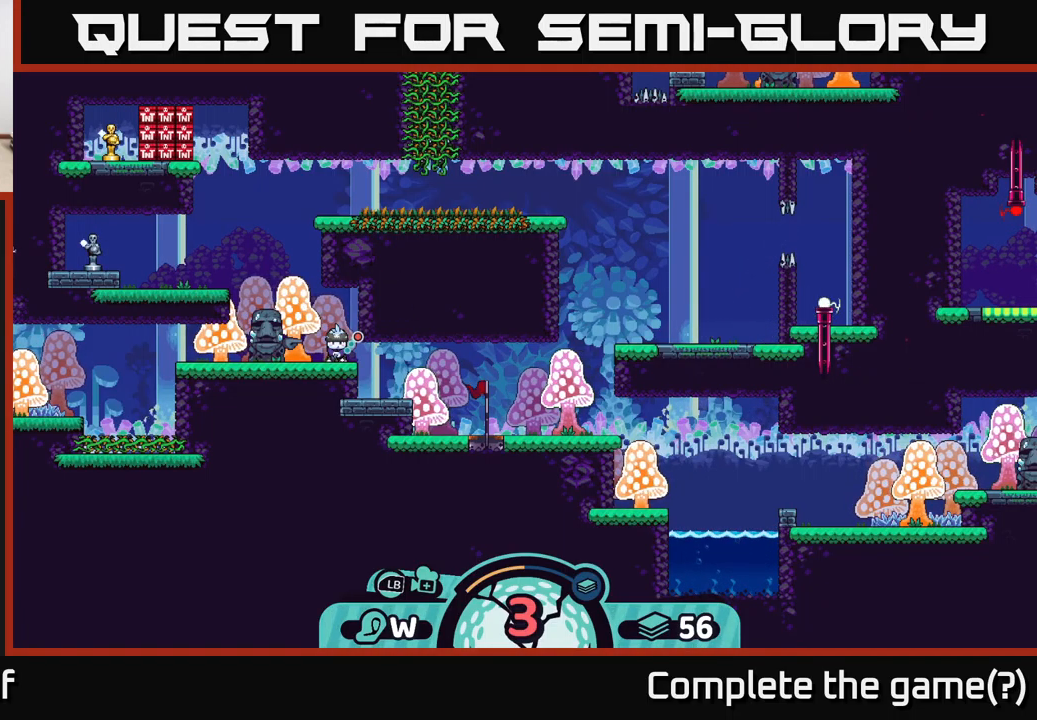
{"buttons": [], "left_stick": "right", "right_stick": "center", "events": []}
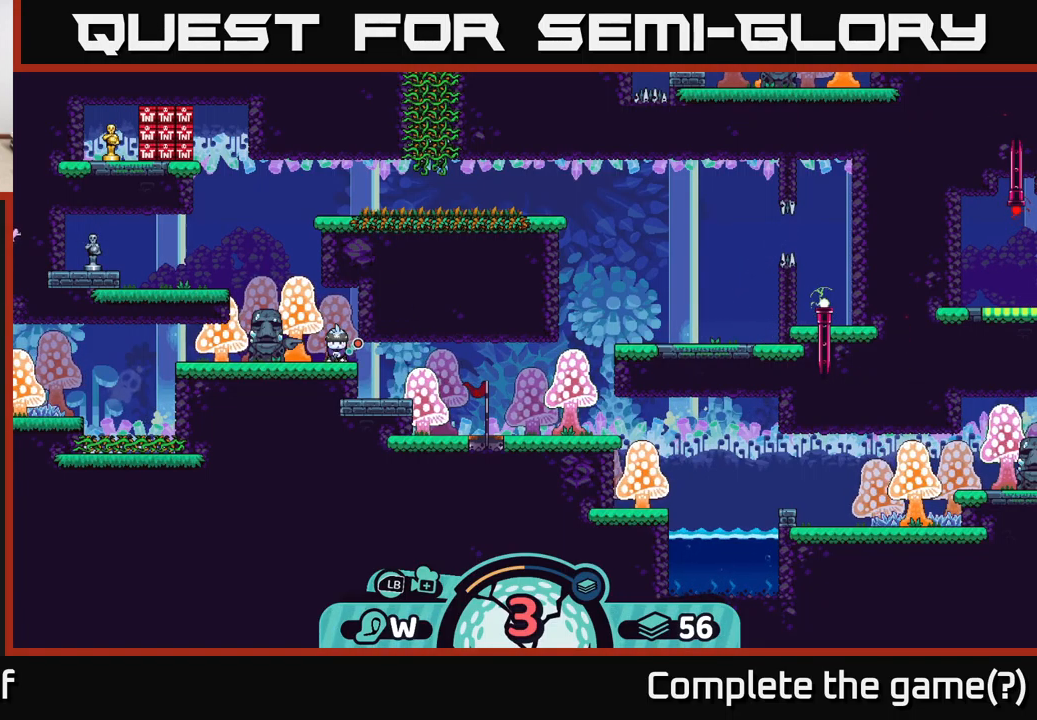
{"buttons": [], "left_stick": "center", "right_stick": "center", "events": [[483, "left_stick", "center"]]}
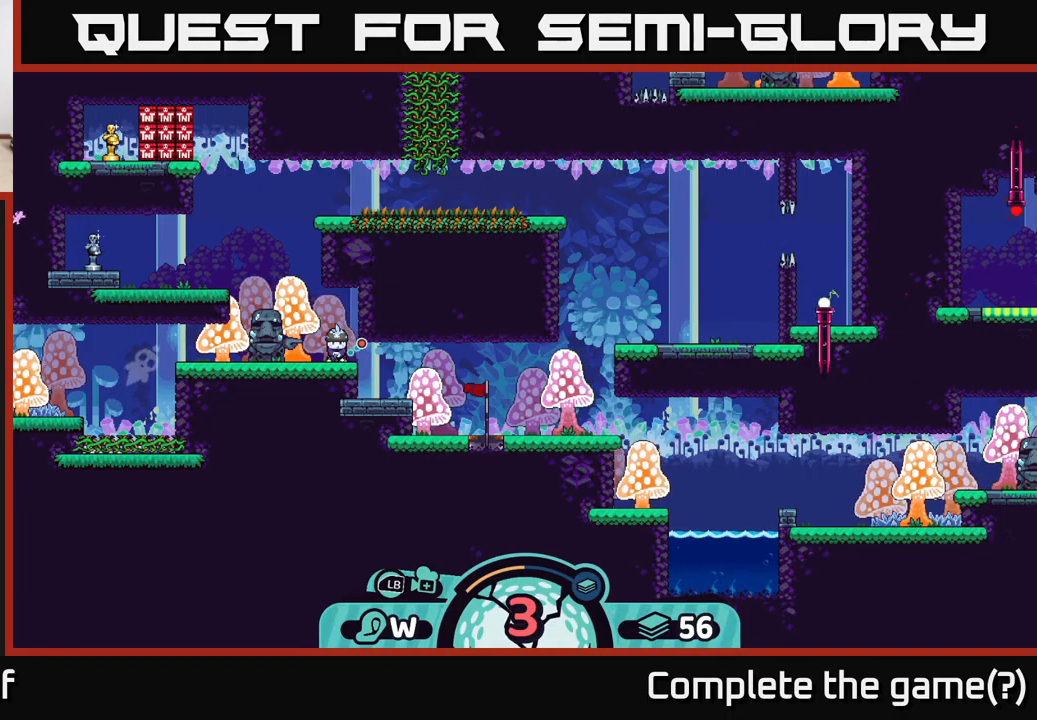
{"buttons": ["B"], "left_stick": "center", "right_stick": "center", "events": [[466, "B", "down"]]}
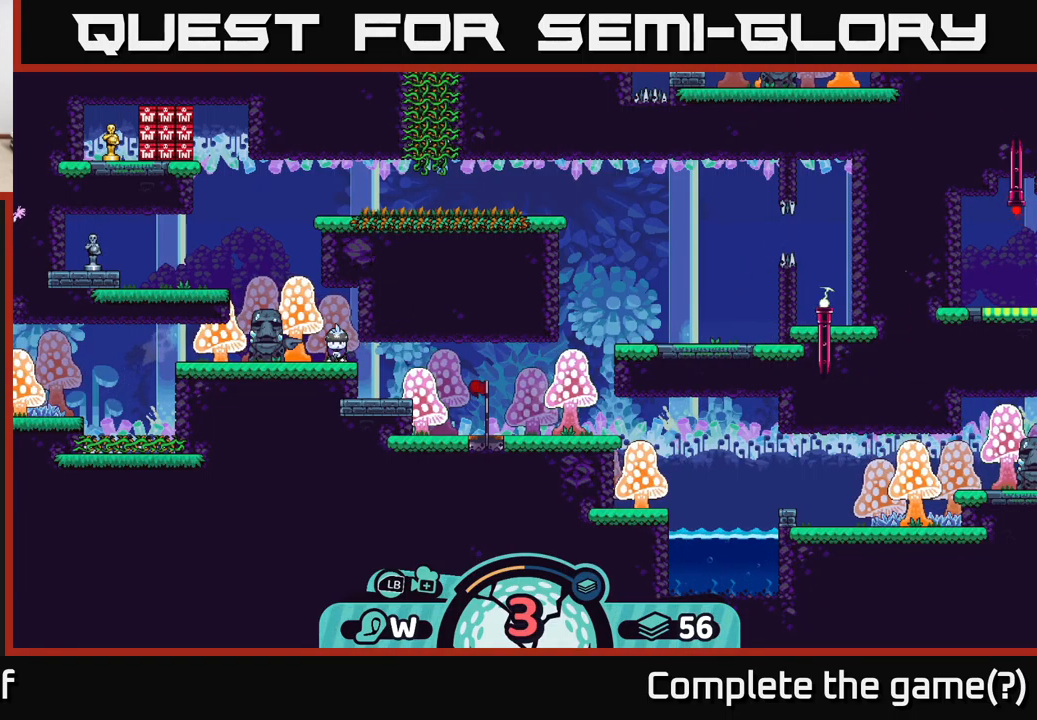
{"buttons": [], "left_stick": "center", "right_stick": "center", "events": [[66, "B", "up"], [283, "A", "down"], [333, "A", "up"]]}
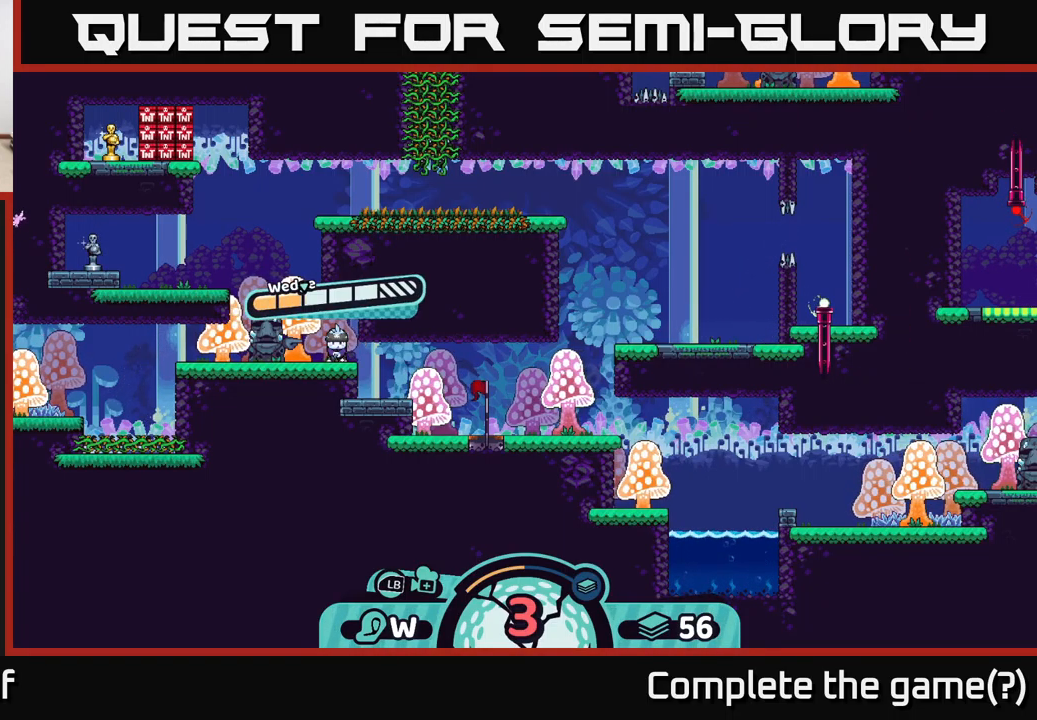
{"buttons": [], "left_stick": "center", "right_stick": "center", "events": []}
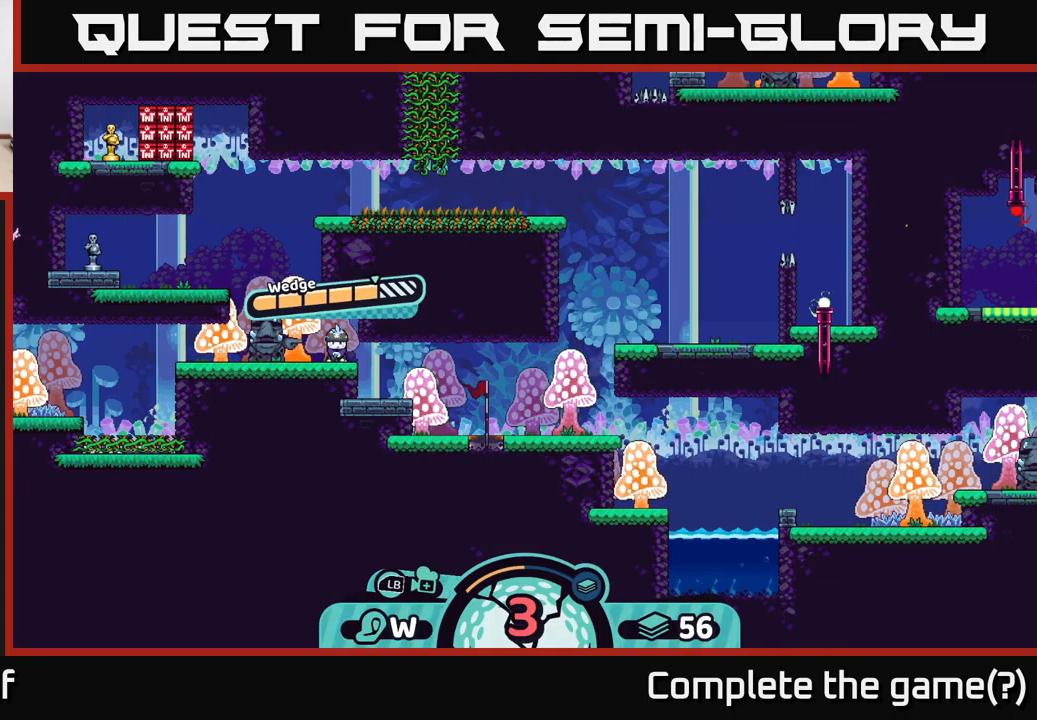
{"buttons": [], "left_stick": "center", "right_stick": "center", "events": []}